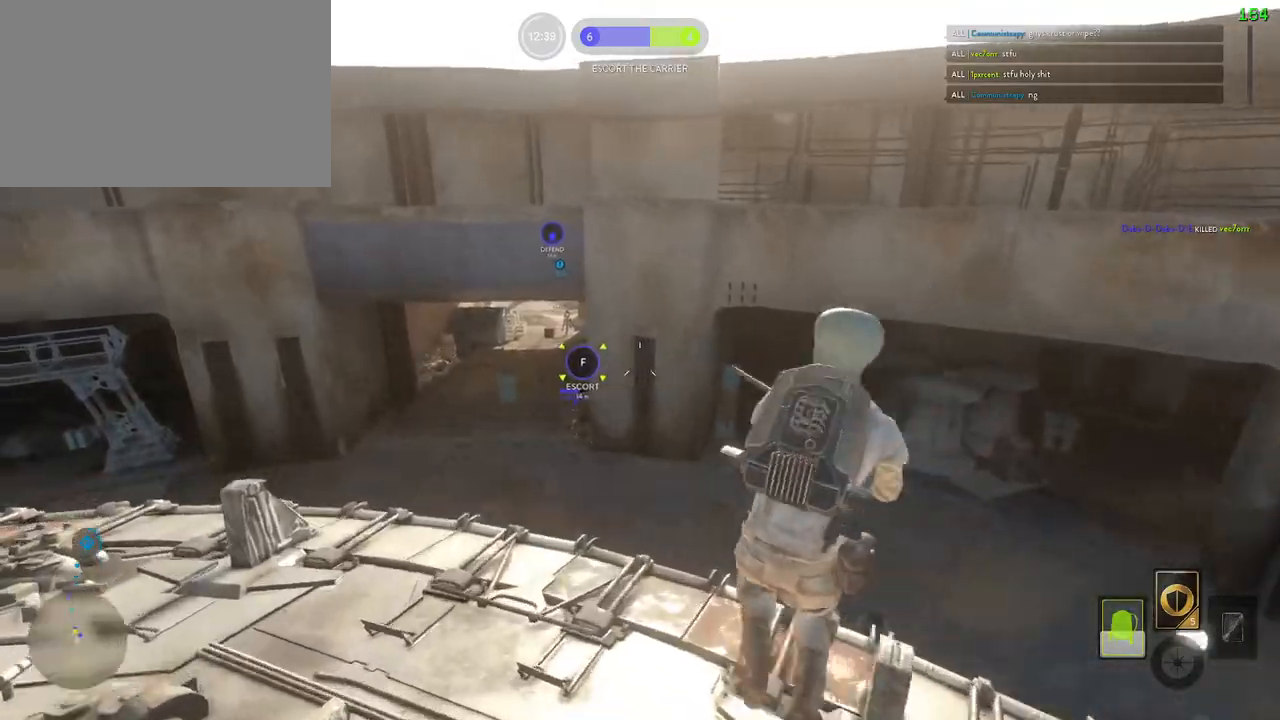
Gameplay with keyboard and mouse; each line is a JSON object with the keys and mouse buttons held at the frame after it. "events" lists presses ("down") and releases ("up") of "1", "2", "3", "4", "5", "a", "alt", "b", "c", "ctrl", "d", "e", "f", "g", "q", "r", "s", "shift", "space", "t", "tab", "v", "w", "x", "z", "mouse_left", "mouse_wheel" and "mouse_right" between this image and that frame as [ms after this image, input, new state], when the widget could be followed in between. "mouse_left", "mouse_wheel", "mouse_right" = the "left", "wheel", "right" buttons of the "mouse" list. No other keys are recorded. "wheel" means that the mouse wheel is clicked or scrolled. Mouse movement is not recorded.
{"keys": ["a", "shift", "w"], "mouse": [], "events": [[17, "shift", "down"], [33, "a", "down"], [33, "w", "down"]]}
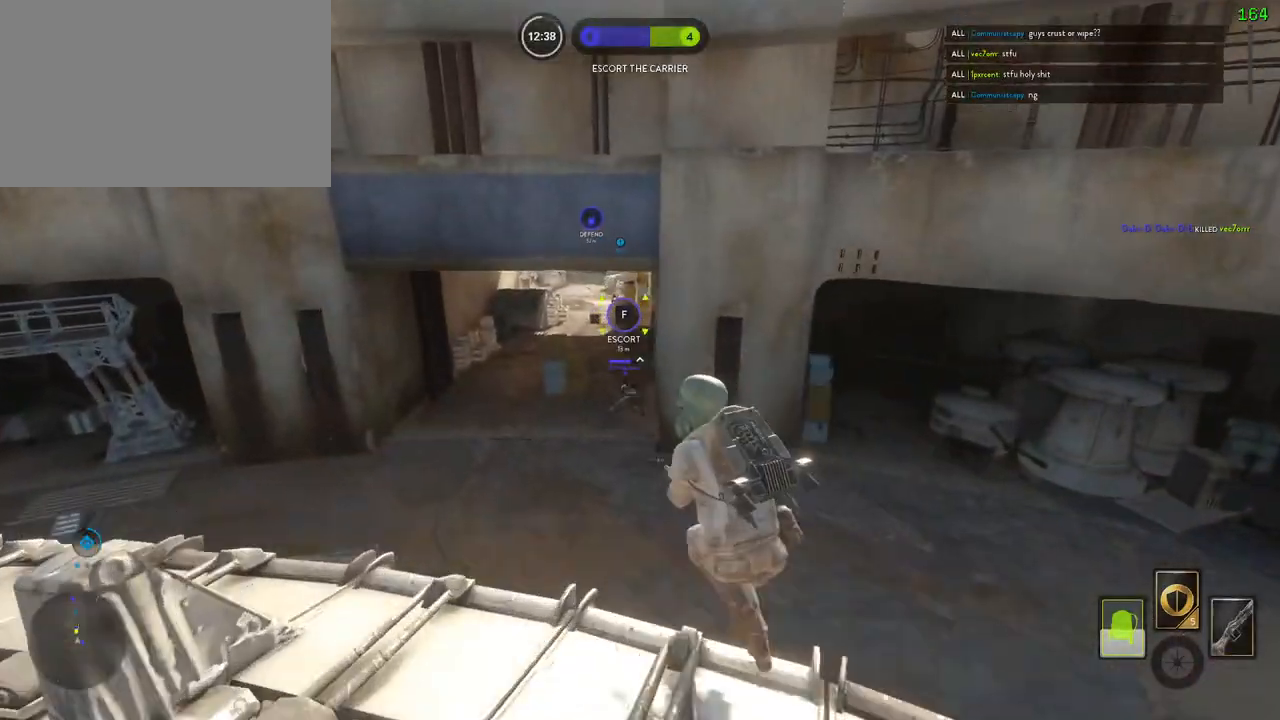
{"keys": ["a"], "mouse": [], "events": [[183, "c", "down"], [200, "w", "up"], [233, "shift", "up"], [267, "c", "up"]]}
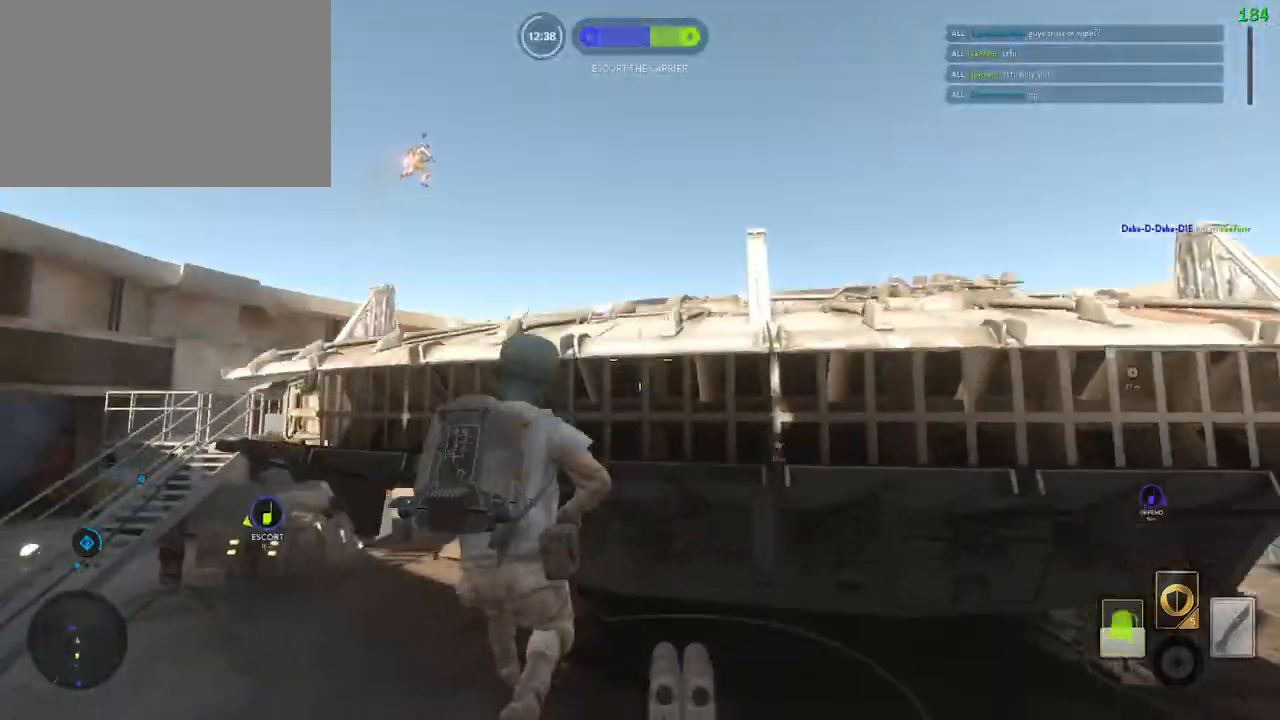
{"keys": ["a"], "mouse": [], "events": []}
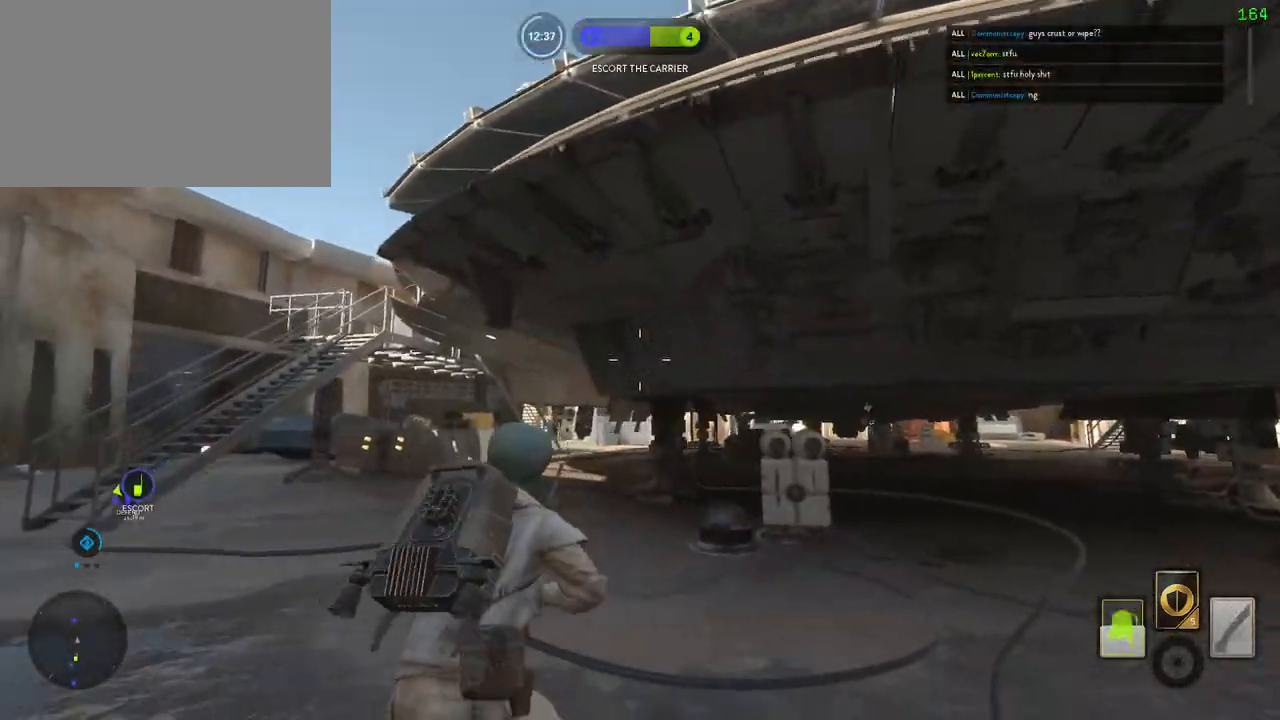
{"keys": ["a", "alt", "shift"], "mouse": []}
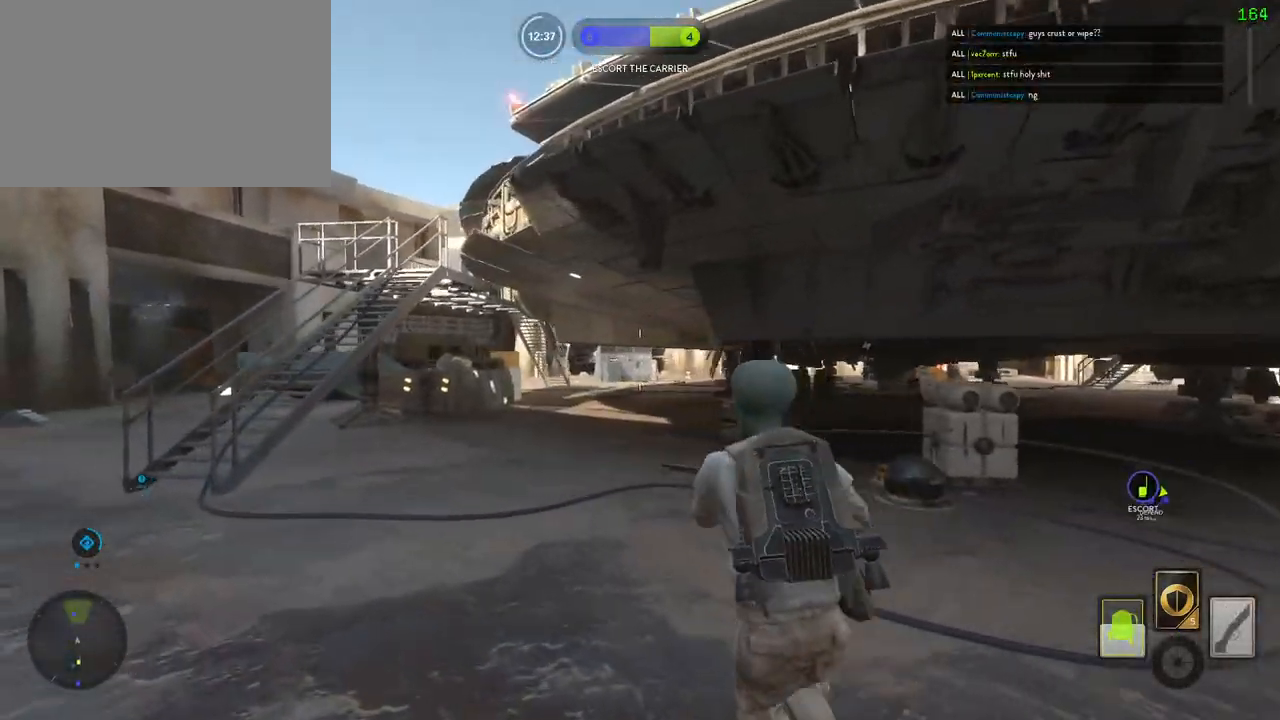
{"keys": ["space"], "mouse": [], "events": [[117, "alt", "up"], [217, "a", "up"], [217, "shift", "up"], [317, "space", "down"], [417, "space", "up"], [500, "space", "down"]]}
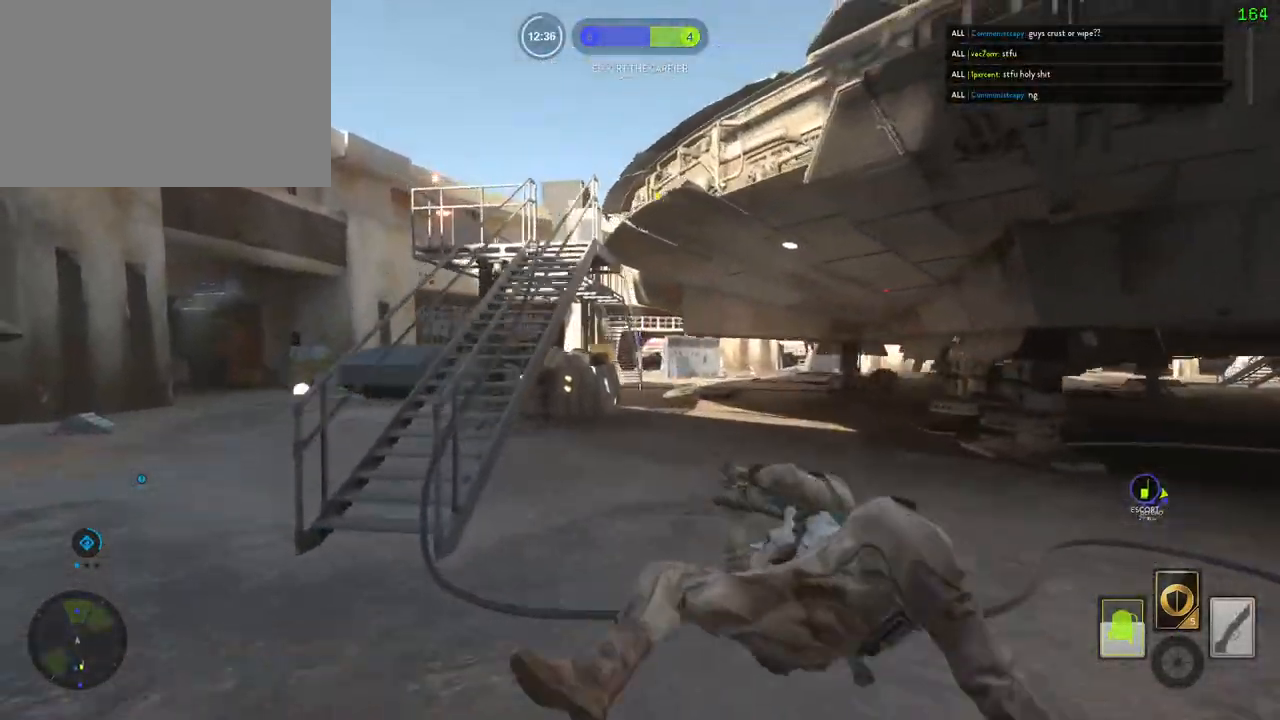
{"keys": ["a", "shift", "w"], "mouse": [], "events": [[100, "space", "up"], [433, "shift", "down"], [450, "a", "down"], [450, "w", "down"]]}
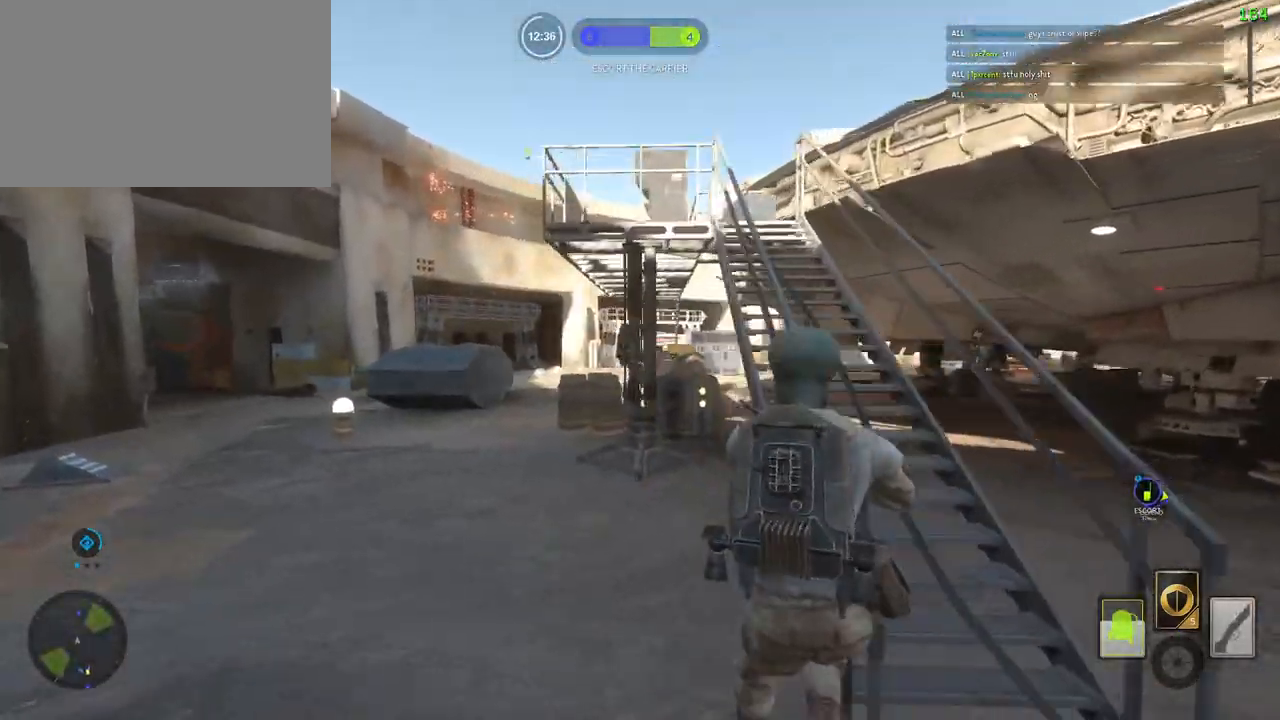
{"keys": ["d", "shift", "w"], "mouse": [], "events": [[117, "a", "up"], [317, "d", "down"]]}
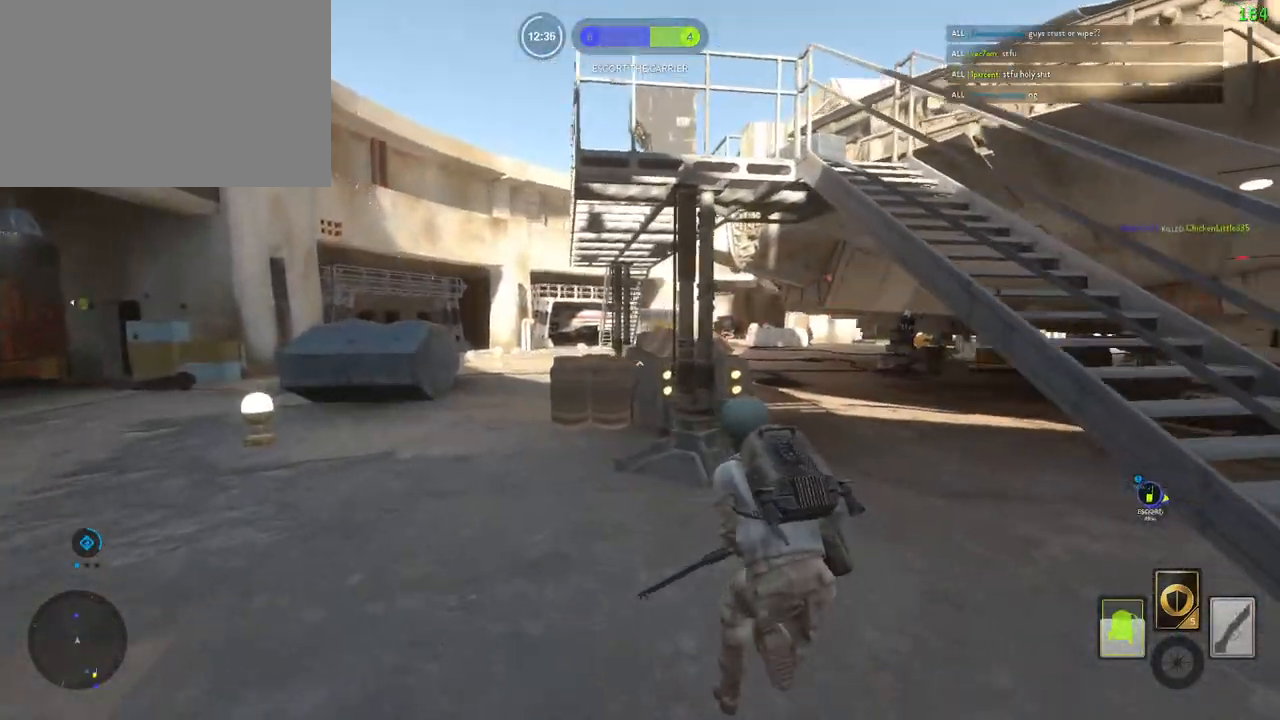
{"keys": ["a", "shift", "w"], "mouse": [], "events": [[150, "a", "down"], [150, "d", "up"], [333, "c", "down"], [417, "c", "up"]]}
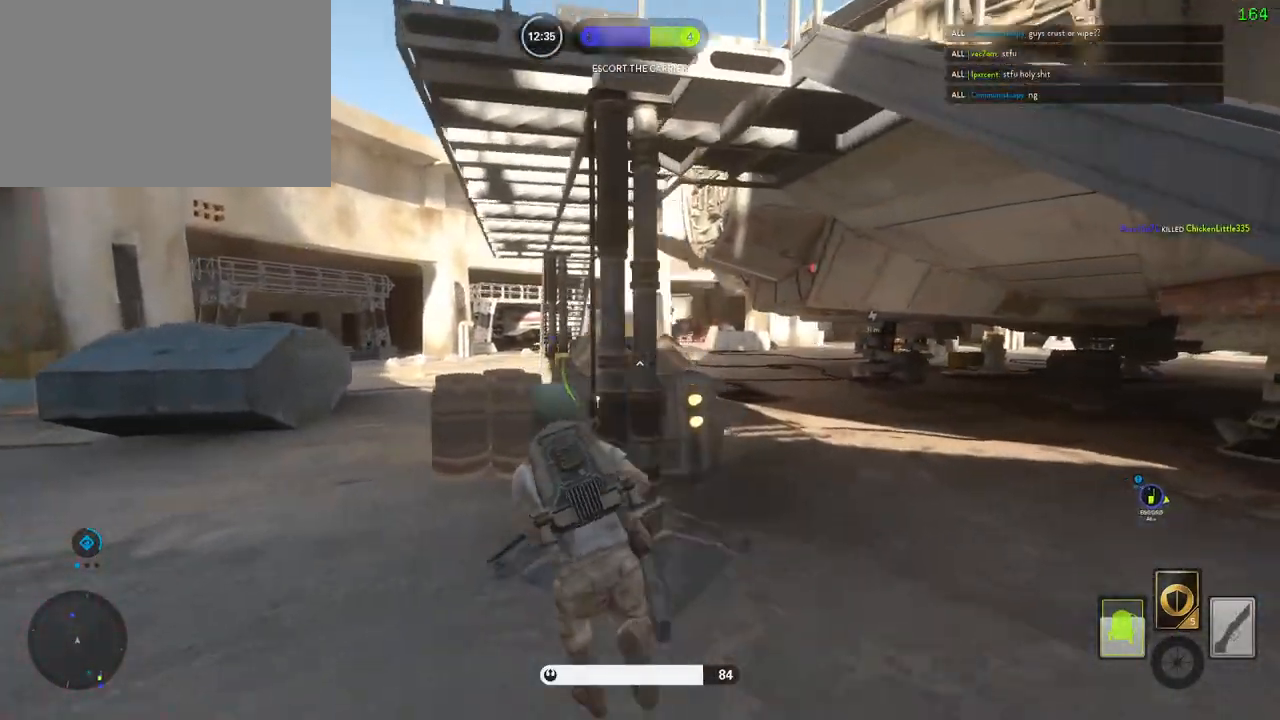
{"keys": [], "mouse": [], "events": [[33, "w", "up"], [50, "c", "down"], [133, "alt", "down"], [133, "c", "up"], [300, "alt", "up"], [367, "shift", "up"], [400, "a", "up"]]}
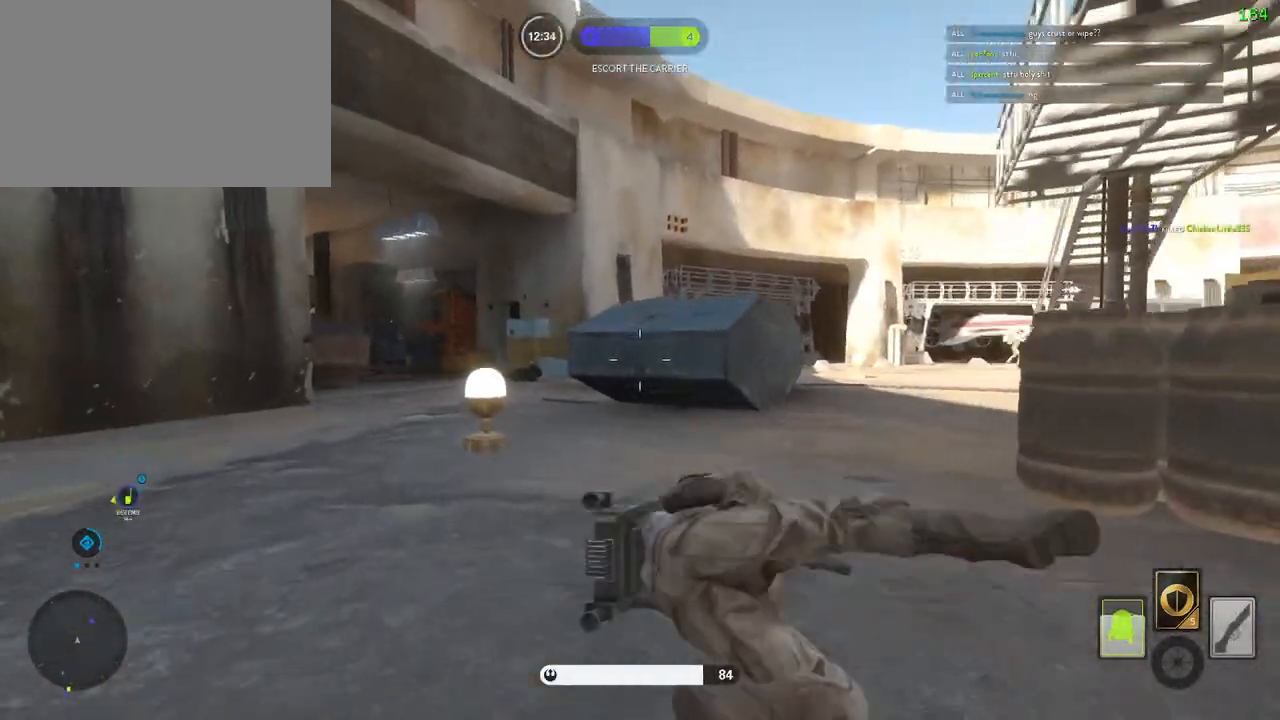
{"keys": ["a", "shift", "w"], "mouse": [], "events": [[17, "space", "down"], [150, "space", "up"], [217, "shift", "down"], [217, "w", "down"], [400, "a", "down"]]}
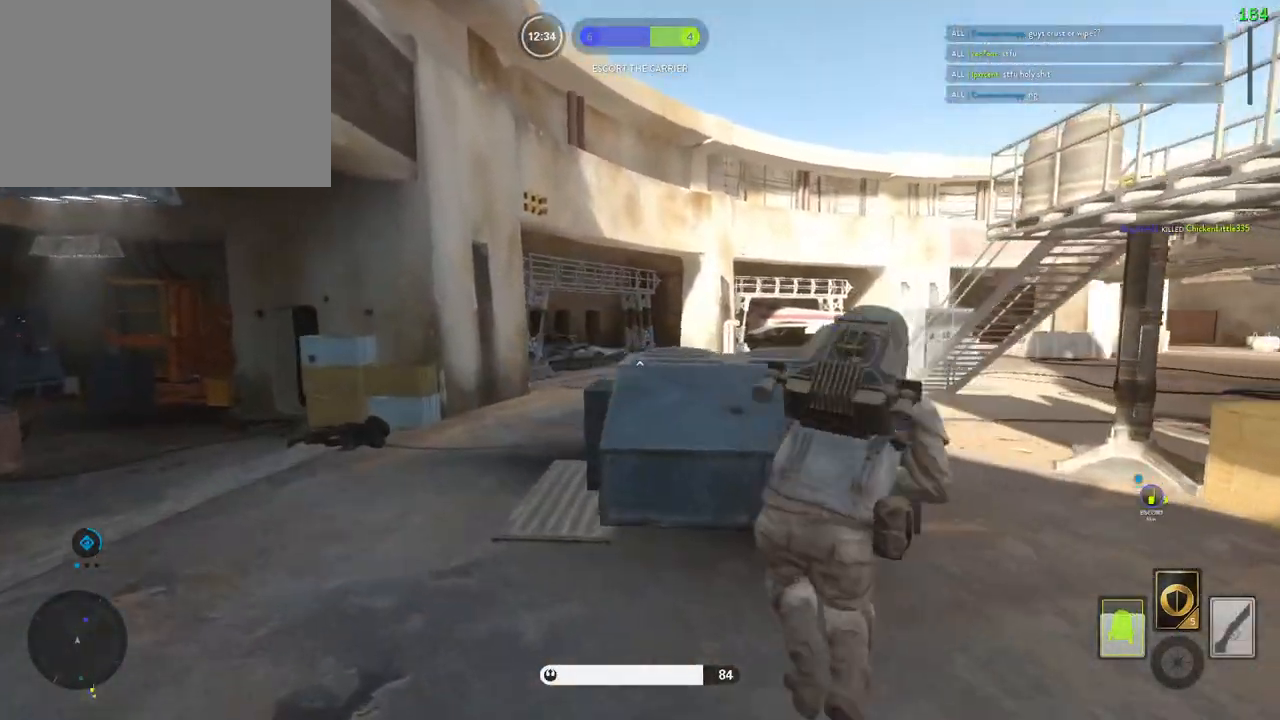
{"keys": ["d", "shift", "w"], "mouse": [], "events": [[100, "a", "up"], [200, "d", "down"]]}
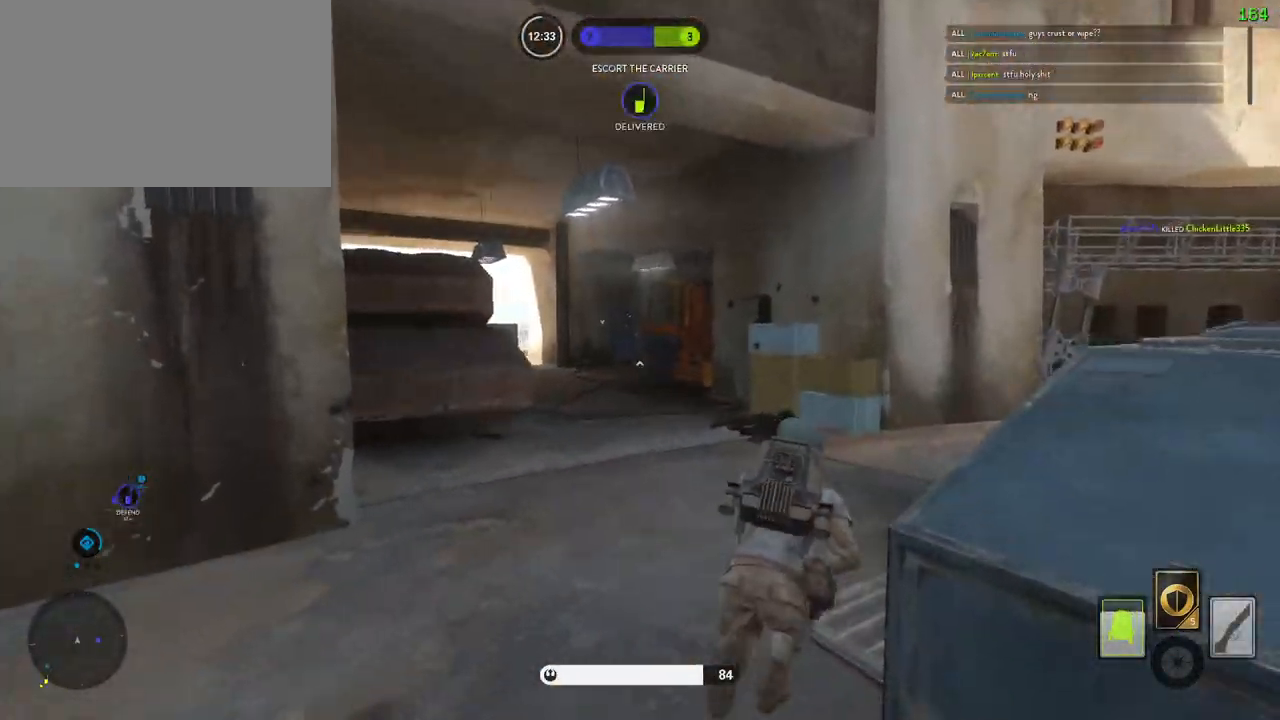
{"keys": ["alt", "d"], "mouse": [], "events": [[300, "alt", "down"], [317, "w", "up"], [467, "shift", "up"]]}
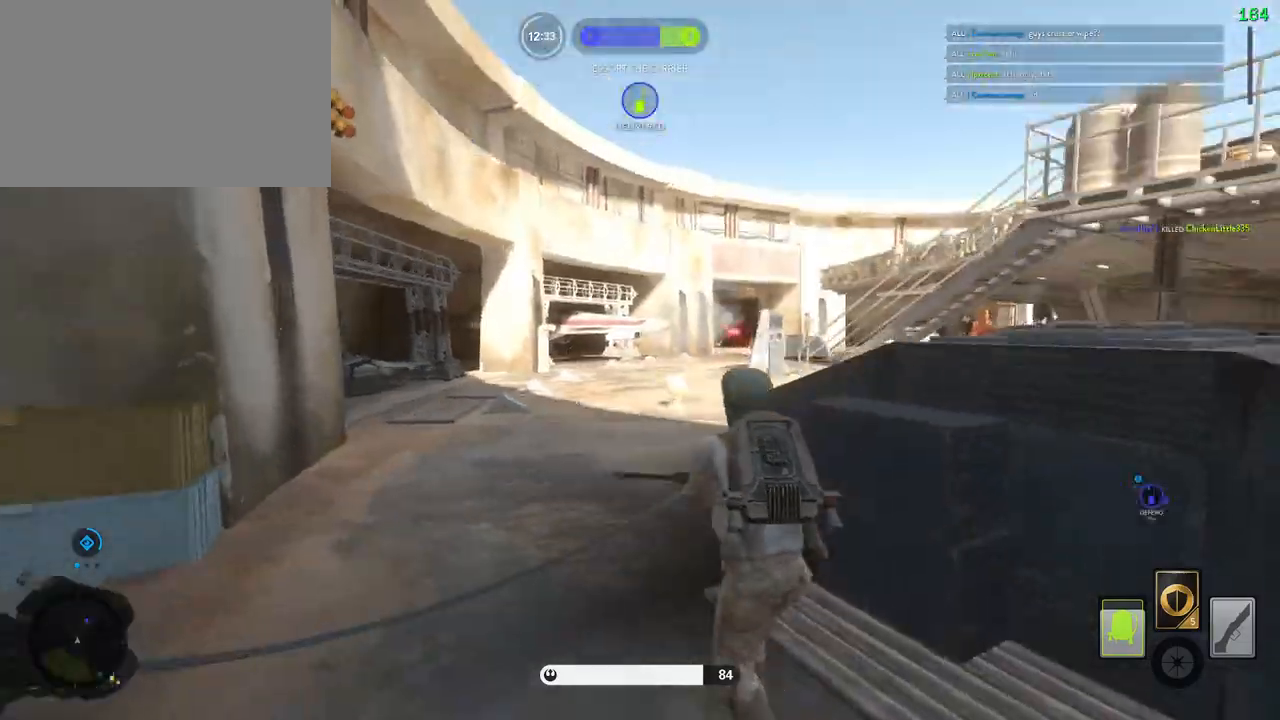
{"keys": [], "mouse": [], "events": [[33, "alt", "up"], [50, "d", "up"], [183, "space", "down"], [300, "space", "up"]]}
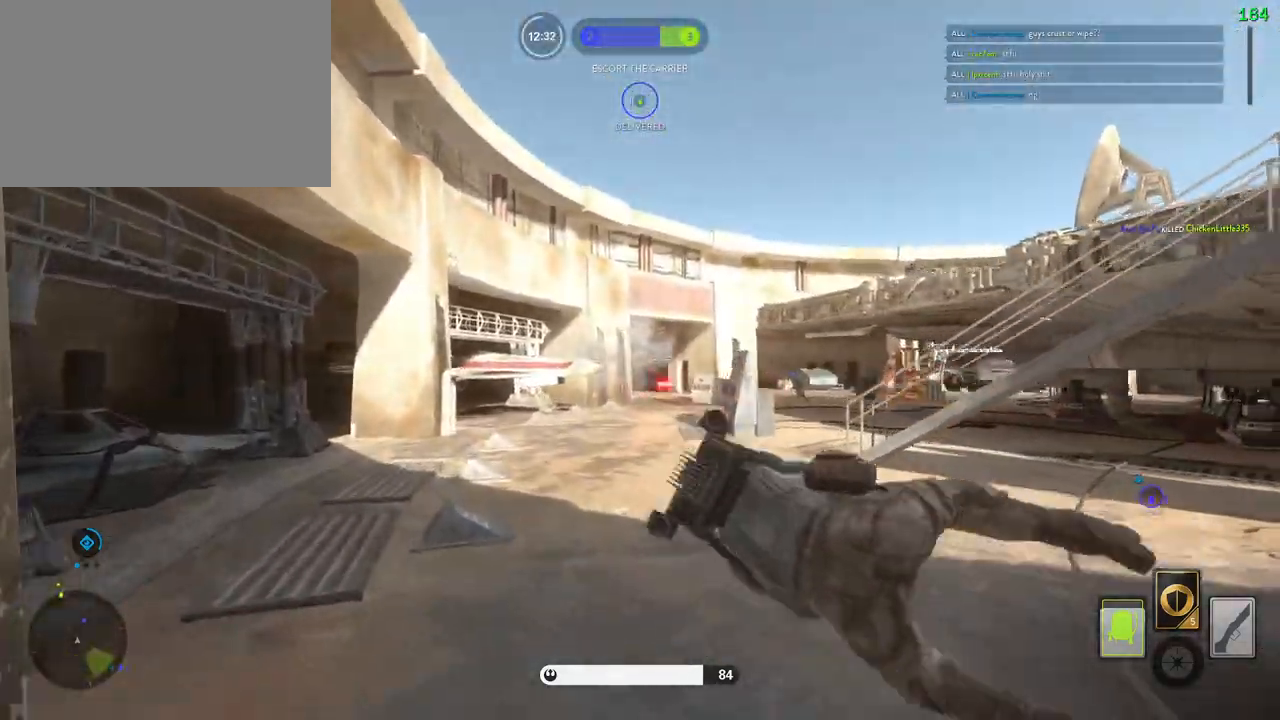
{"keys": ["space"], "mouse": [], "events": [[250, "c", "down"], [350, "c", "up"], [483, "space", "down"]]}
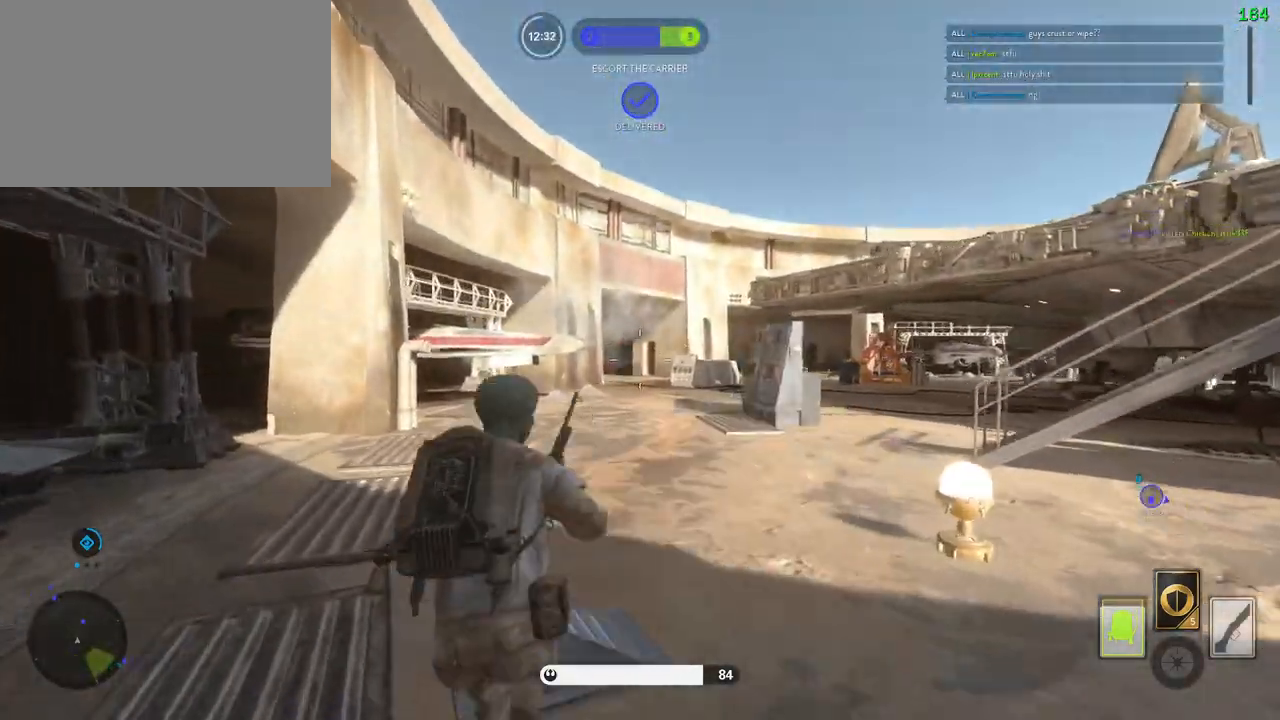
{"keys": ["shift", "w"], "mouse": [], "events": [[133, "space", "up"], [333, "shift", "down"], [333, "w", "down"]]}
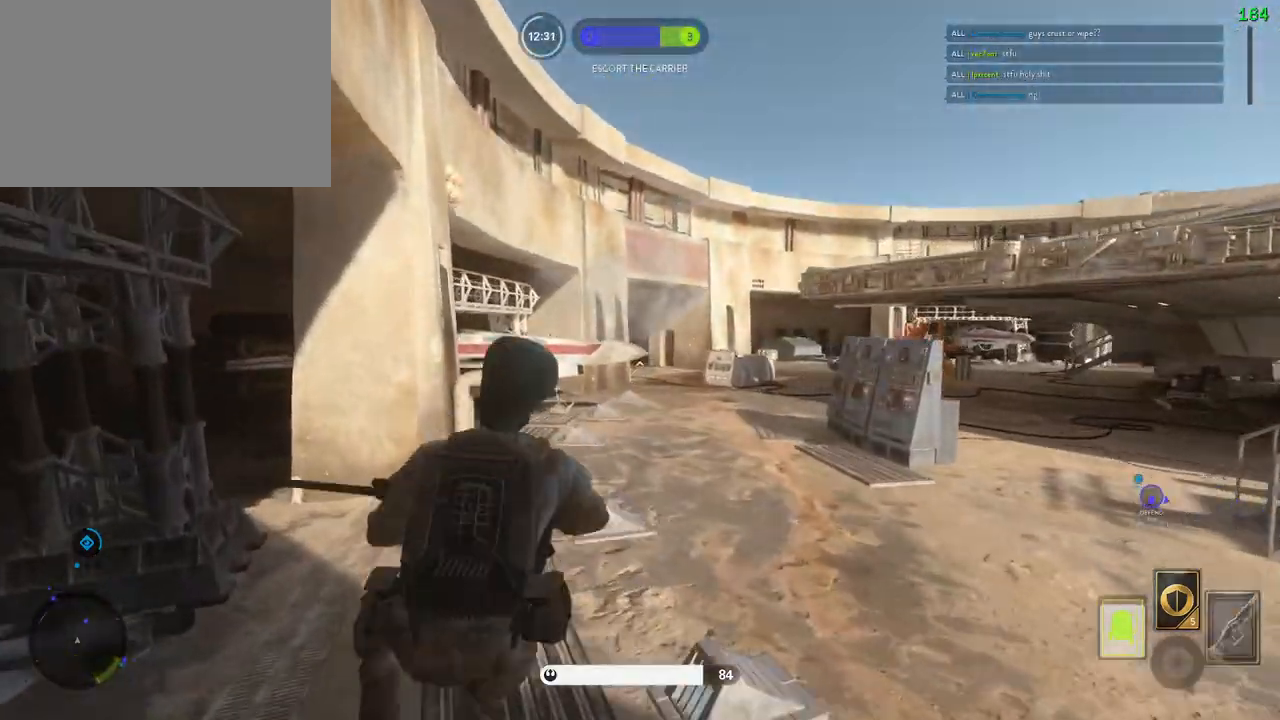
{"keys": ["a", "w"], "mouse": [], "events": [[200, "a", "down"], [450, "shift", "up"]]}
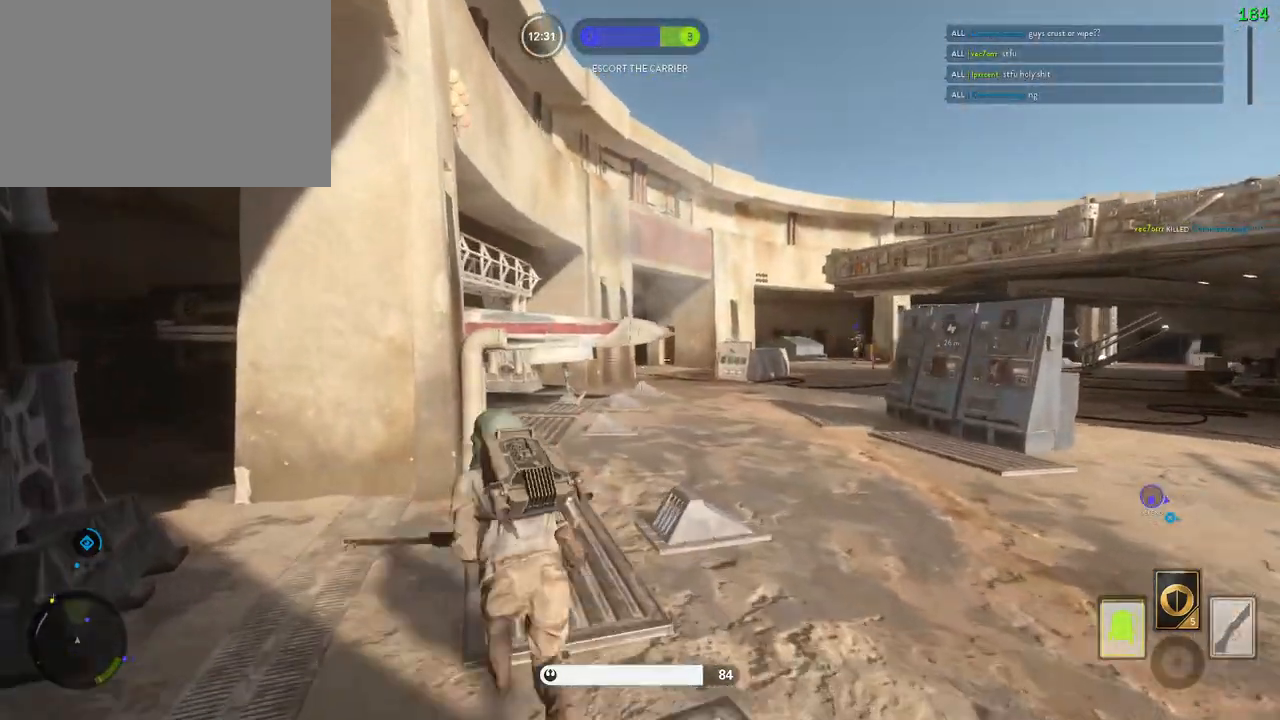
{"keys": ["alt", "d", "shift"], "mouse": [], "events": [[167, "a", "up"], [267, "shift", "down"], [350, "d", "down"], [483, "alt", "down"], [483, "w", "up"]]}
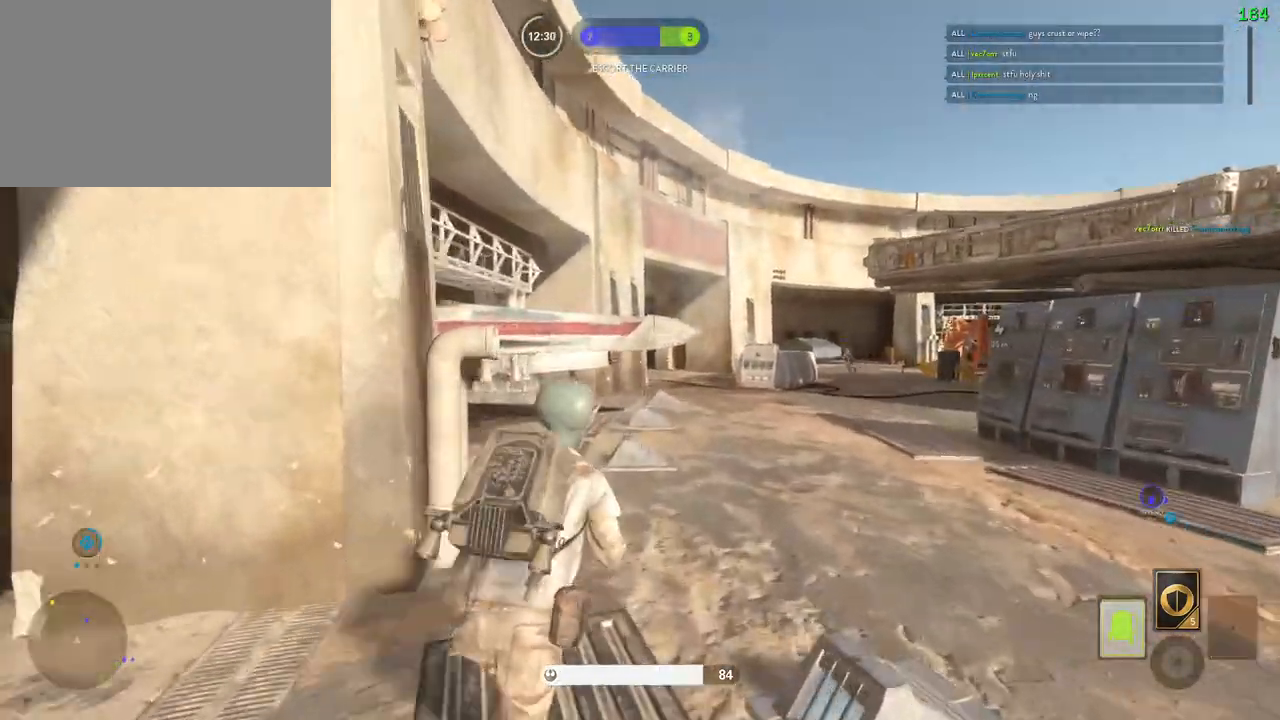
{"keys": [], "mouse": [], "events": [[33, "shift", "up"], [133, "alt", "up"], [133, "d", "up"], [350, "space", "down"], [417, "space", "up"]]}
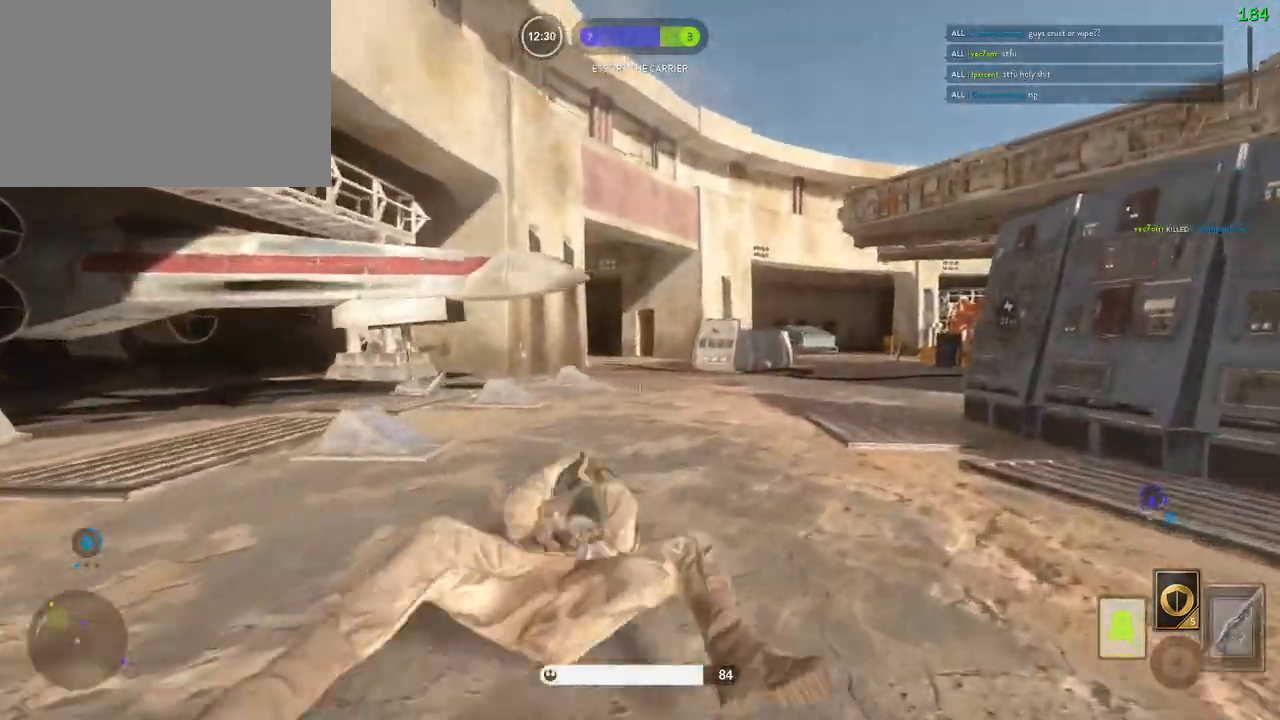
{"keys": ["shift", "w"], "mouse": [], "events": [[17, "space", "down"], [133, "space", "up"], [150, "shift", "down"], [167, "a", "down"], [183, "w", "down"], [333, "a", "up"]]}
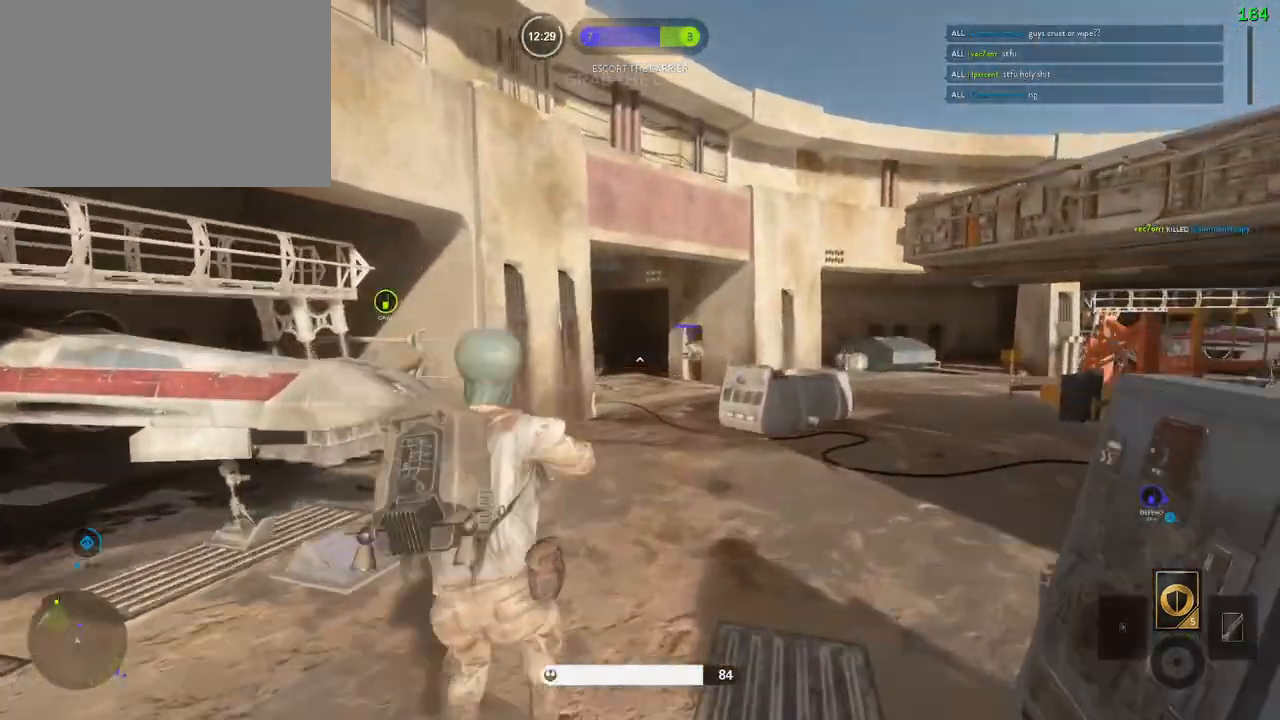
{"keys": ["shift", "w"], "mouse": [], "events": []}
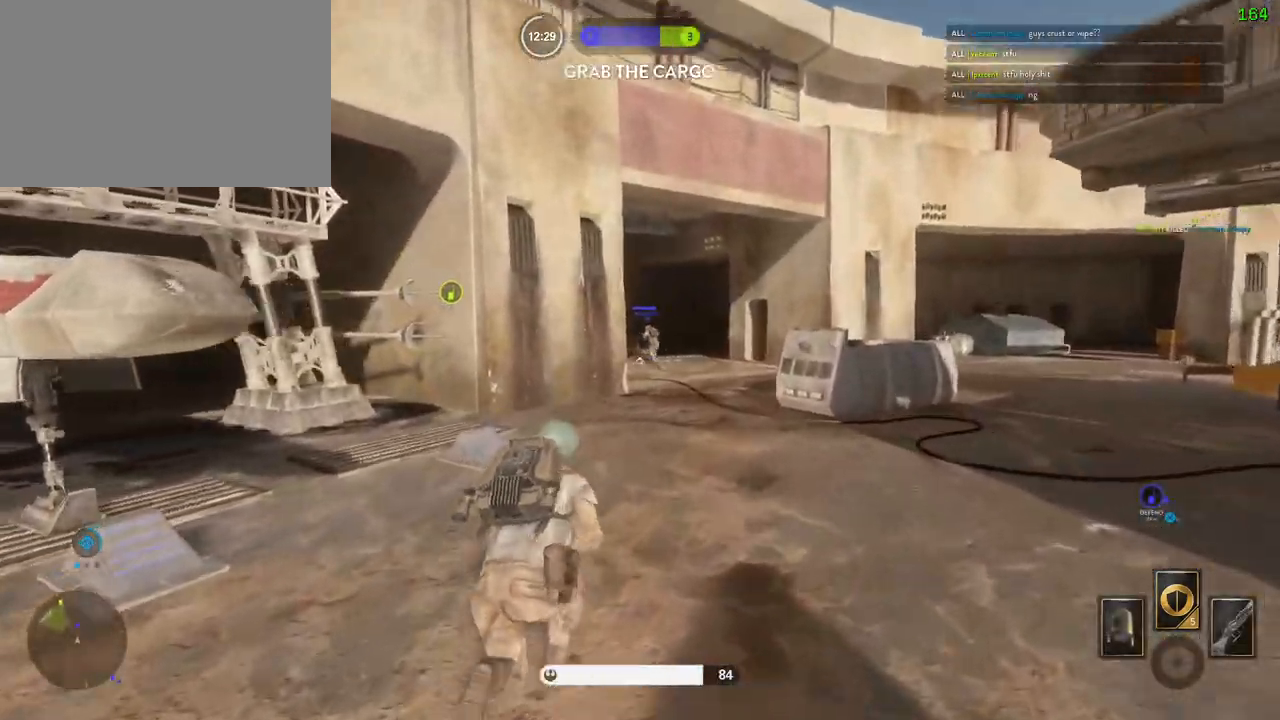
{"keys": [], "mouse": [], "events": [[117, "alt", "down"], [117, "d", "down"], [150, "w", "up"], [350, "shift", "up"], [367, "alt", "up"], [367, "d", "up"]]}
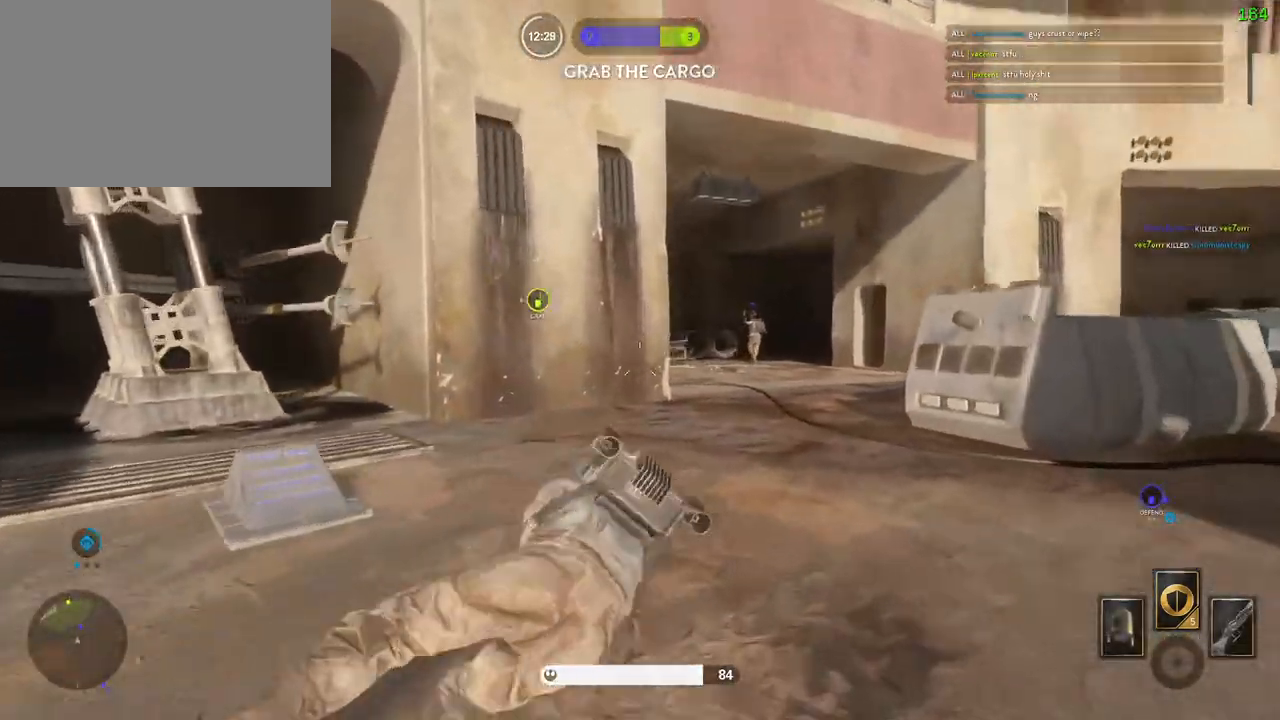
{"keys": [], "mouse": [], "events": [[50, "space", "down"], [167, "space", "up"]]}
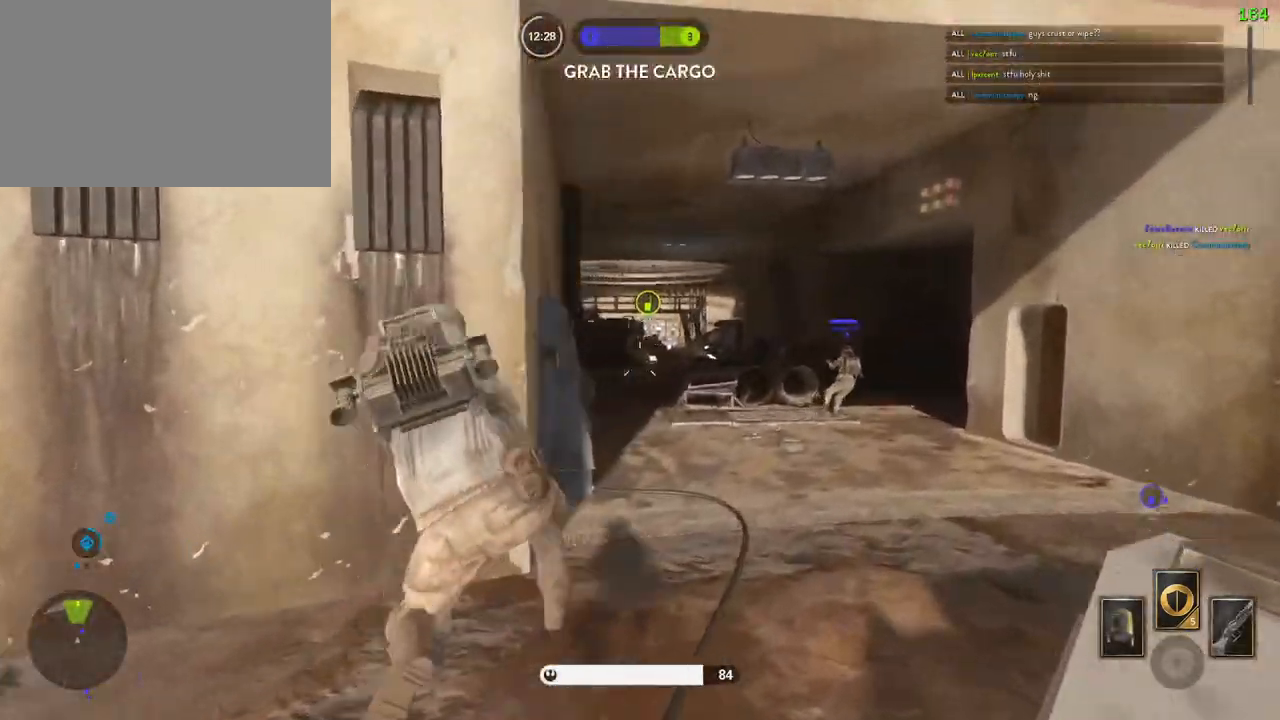
{"keys": ["space"], "mouse": [], "events": [[67, "c", "down"], [167, "c", "up"], [350, "space", "down"]]}
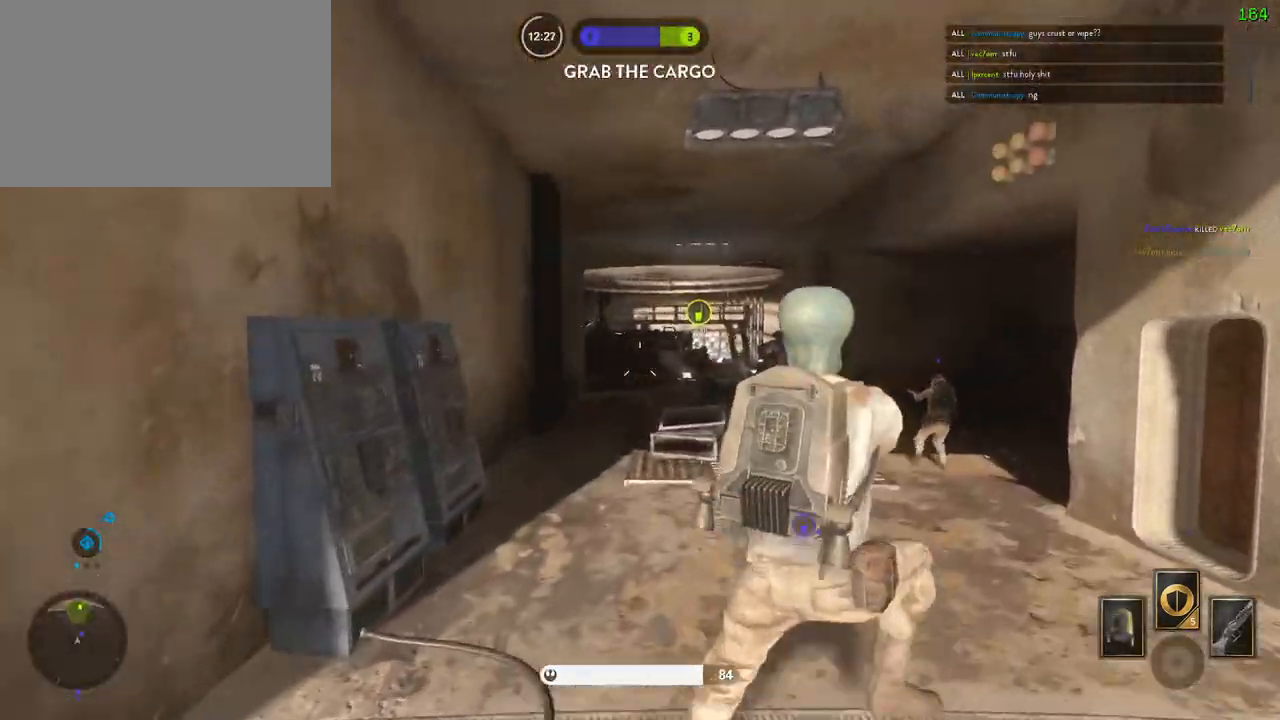
{"keys": ["a", "shift", "w"], "mouse": [], "events": [[17, "space", "up"], [267, "c", "down"], [350, "c", "up"], [400, "a", "down"], [400, "shift", "down"], [433, "w", "down"]]}